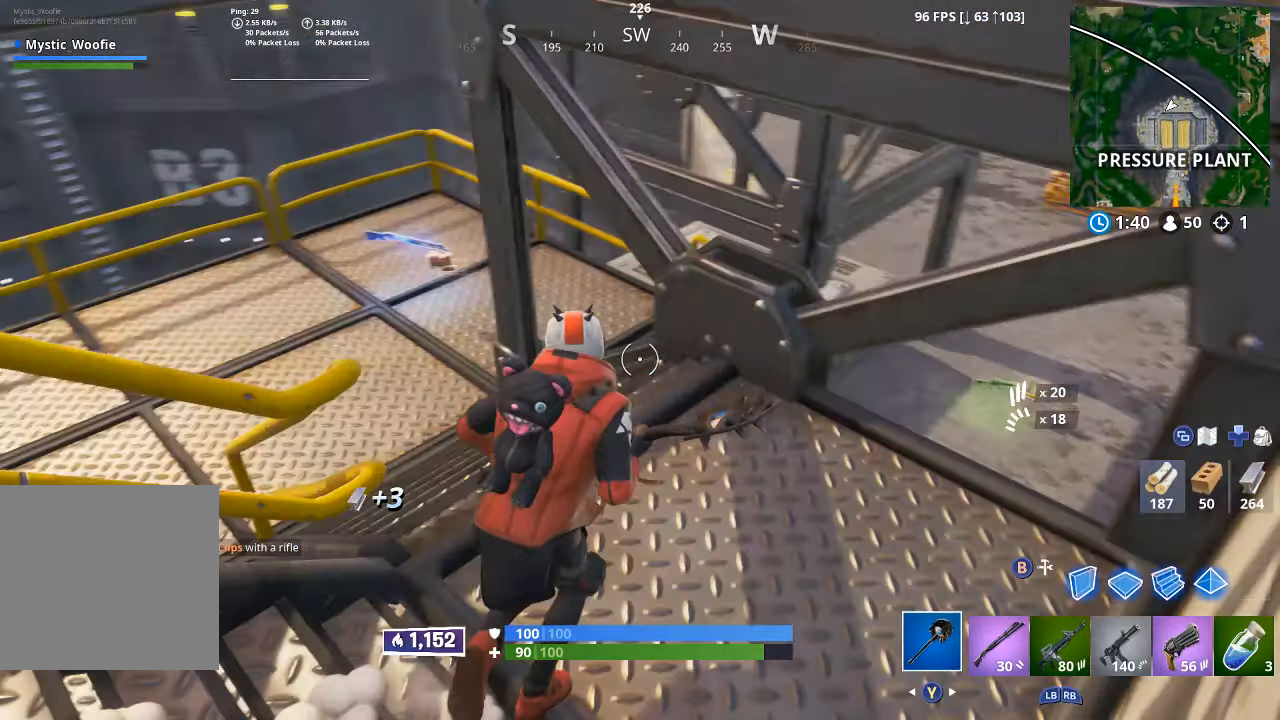
Gameplay with a controller (Xbox layout); each line is a JSON object with the inputs held at the frame after it (dt_ms = milliseconds from this image to that frame). "button_events" lists button changes between this image and that frame as [ms after this image, input, new state], when the widget could be followed in between (sticks are given only as held states). Not read: R2.
{"dt_ms": 500, "buttons": [], "left_stick": "up-left", "right_stick": "up-right", "button_events": []}
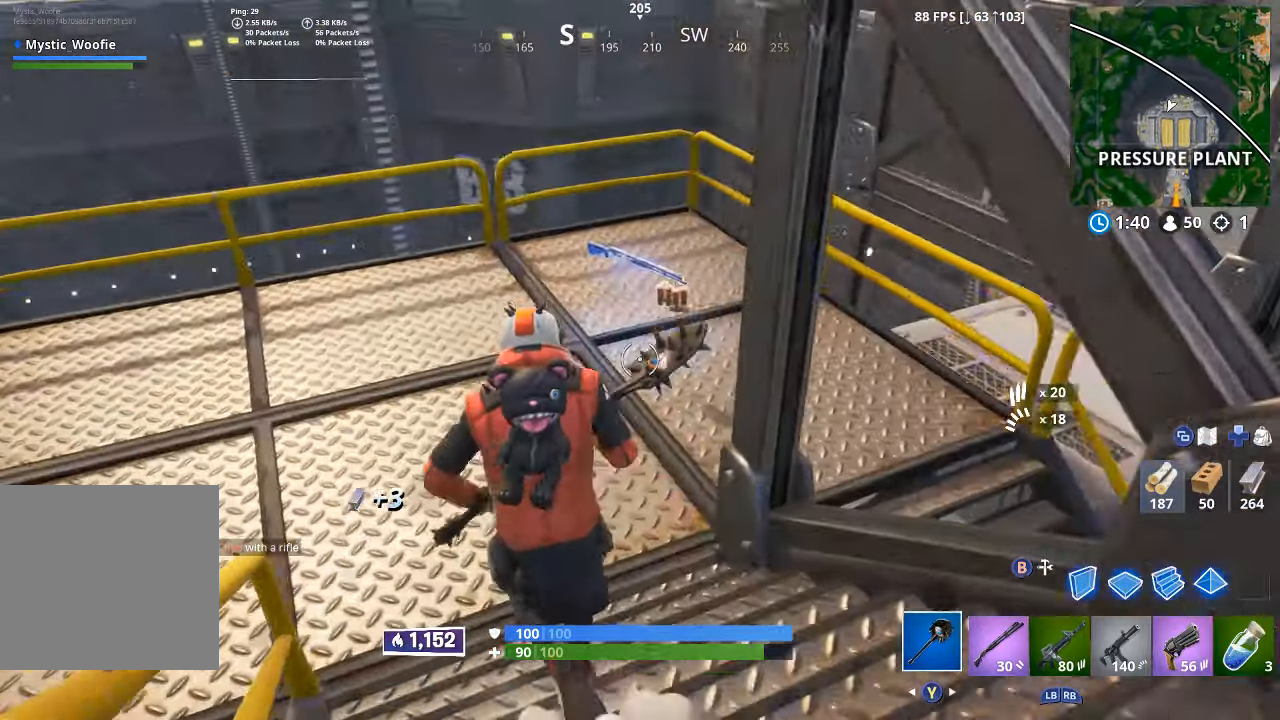
{"dt_ms": 500, "buttons": [], "left_stick": "up-right", "right_stick": "down-right", "button_events": []}
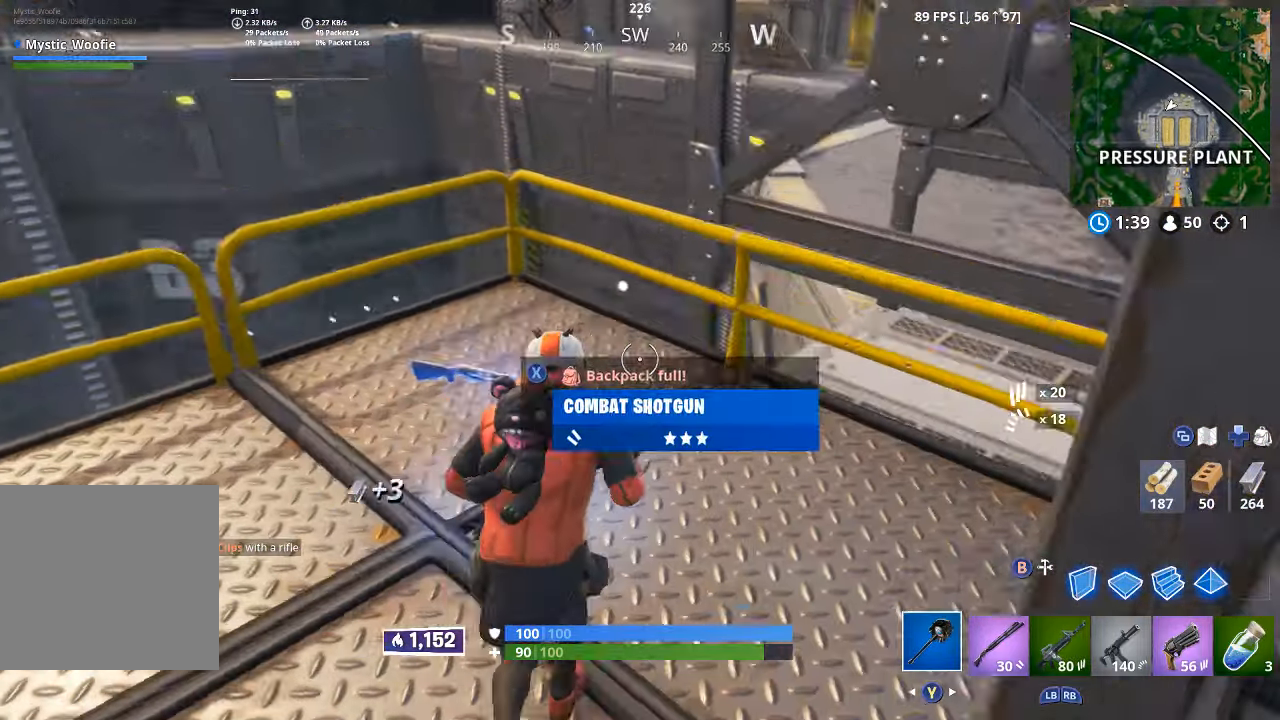
{"dt_ms": 500, "buttons": [], "left_stick": "up-right", "right_stick": "down-left", "button_events": [[200, "A", "down"], [316, "A", "up"]]}
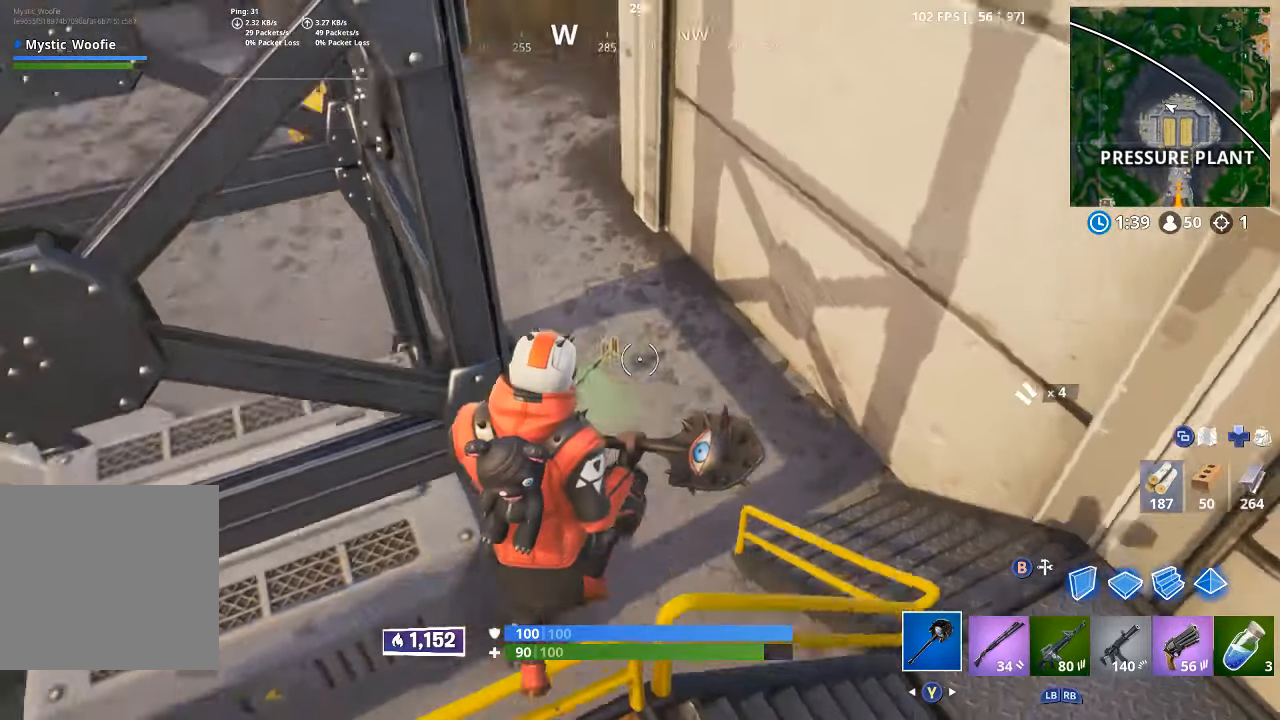
{"dt_ms": 500, "buttons": [], "left_stick": "up-left", "right_stick": "center", "button_events": []}
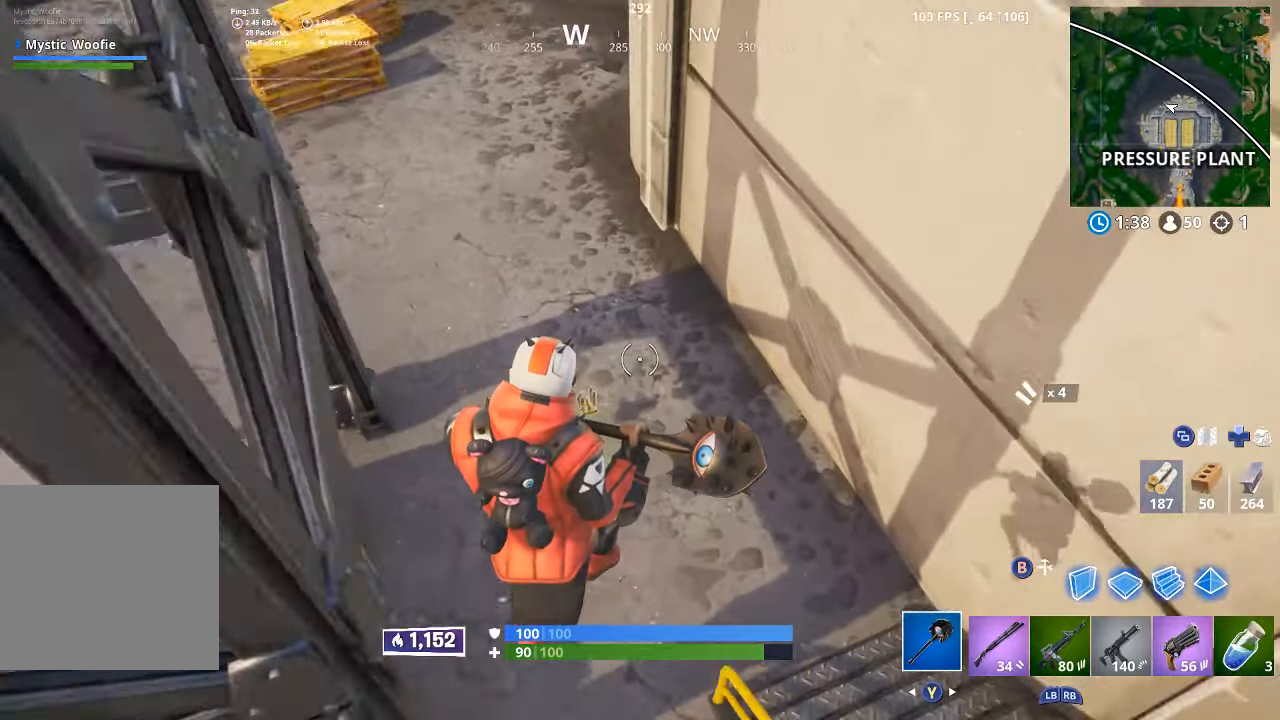
{"dt_ms": 500, "buttons": ["X"], "left_stick": "up", "right_stick": "center", "button_events": [[450, "X", "down"]]}
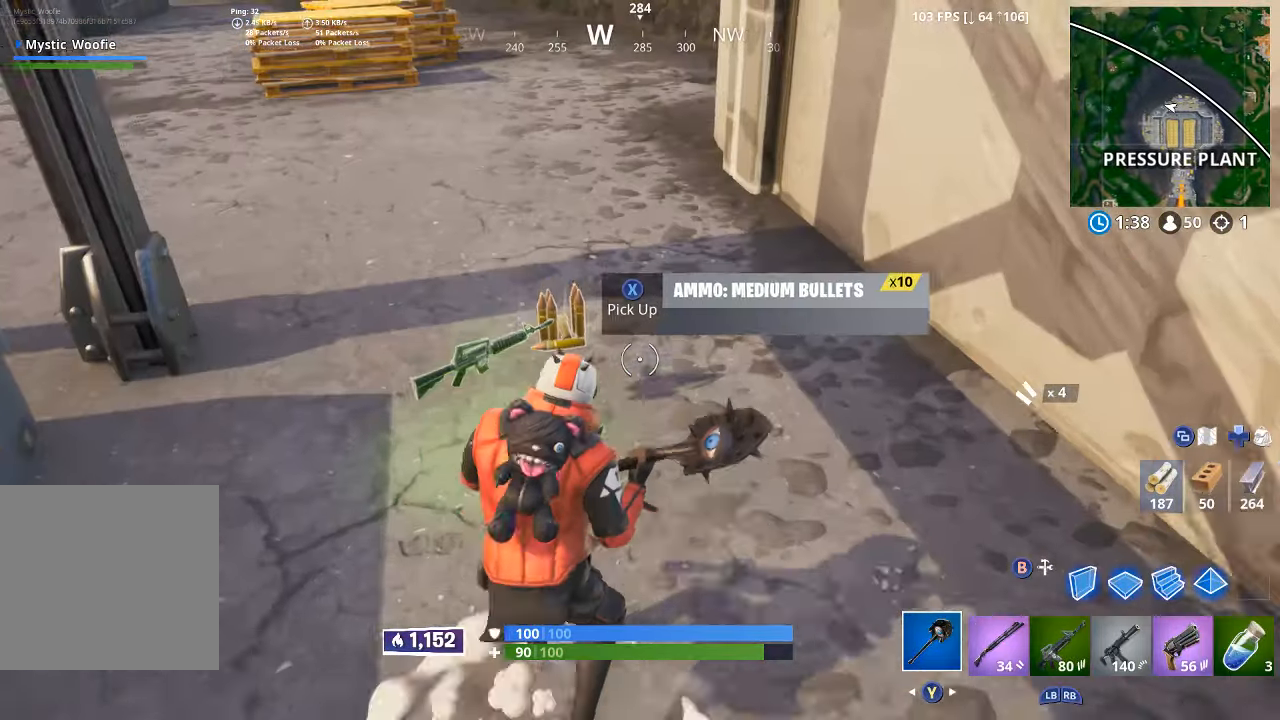
{"dt_ms": 500, "buttons": ["L3"], "left_stick": "up", "right_stick": "center", "button_events": [[16, "X", "up"], [466, "L3", "down"]]}
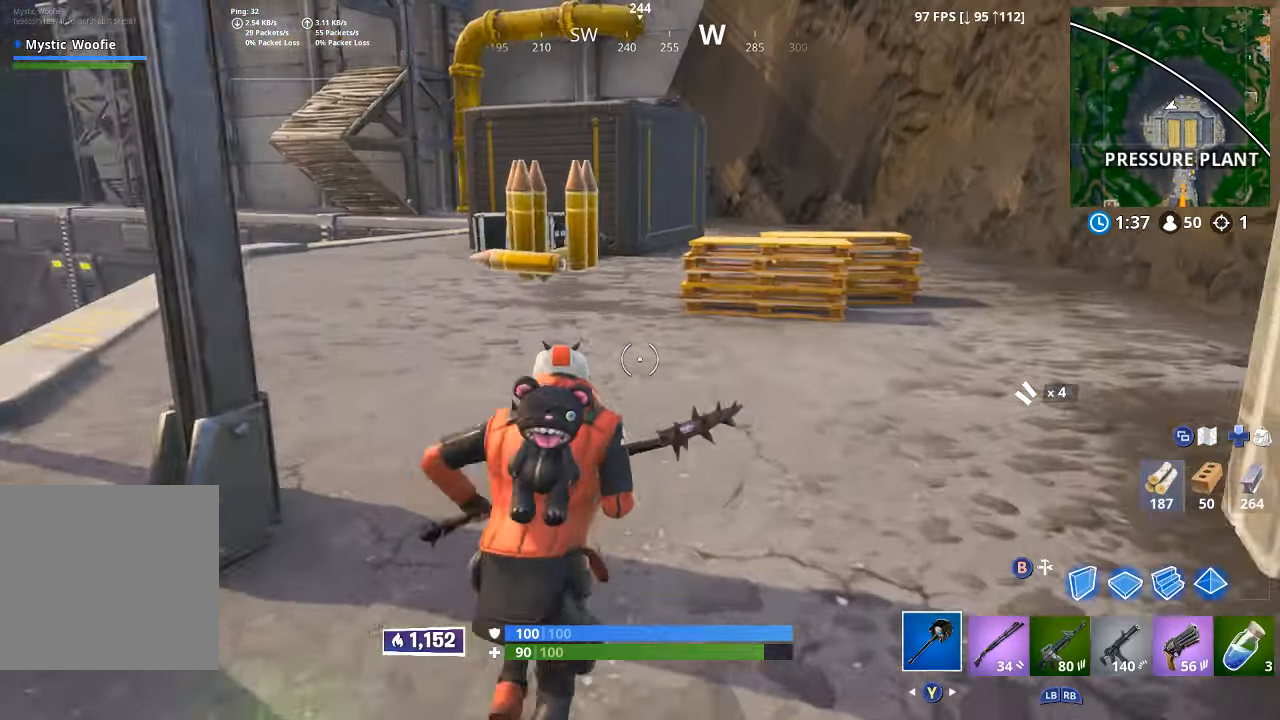
{"dt_ms": 500, "buttons": [], "left_stick": "right", "right_stick": "center", "button_events": [[50, "A", "down"], [83, "L3", "up"], [166, "A", "up"]]}
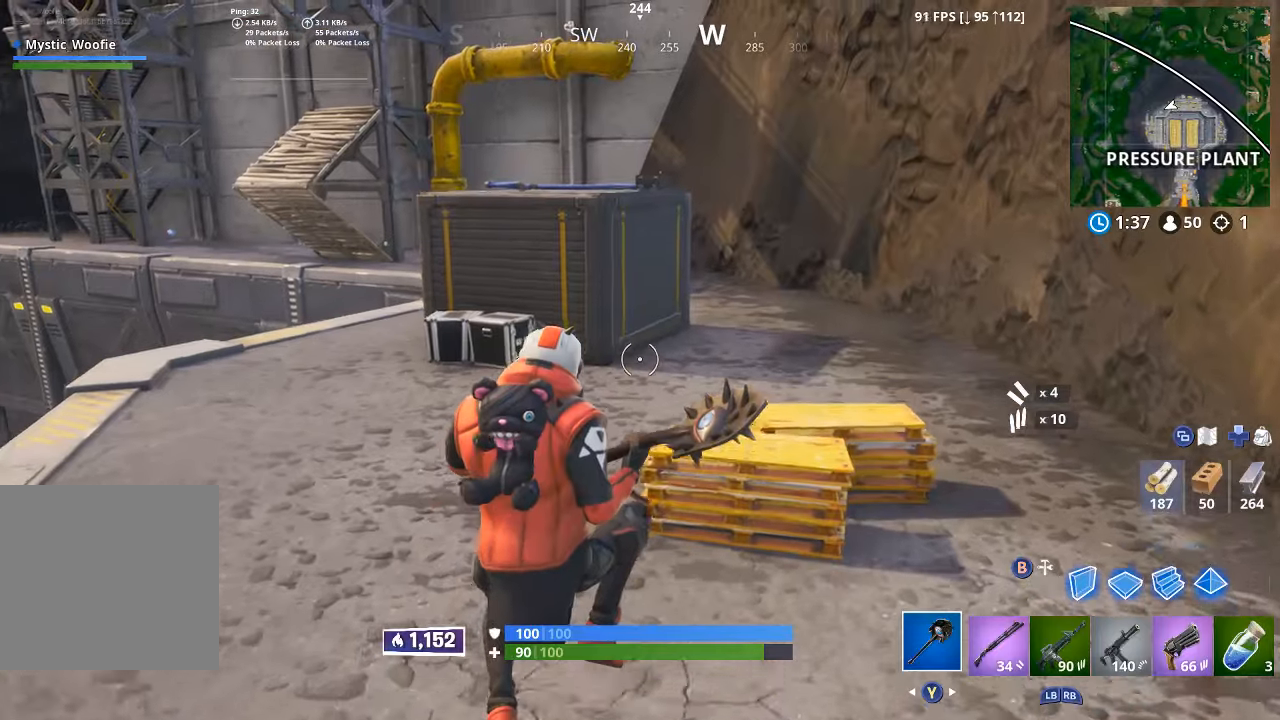
{"dt_ms": 1000, "buttons": [], "left_stick": "up-right", "right_stick": "down-left", "button_events": [[633, "L3", "down"], [700, "L3", "up"]]}
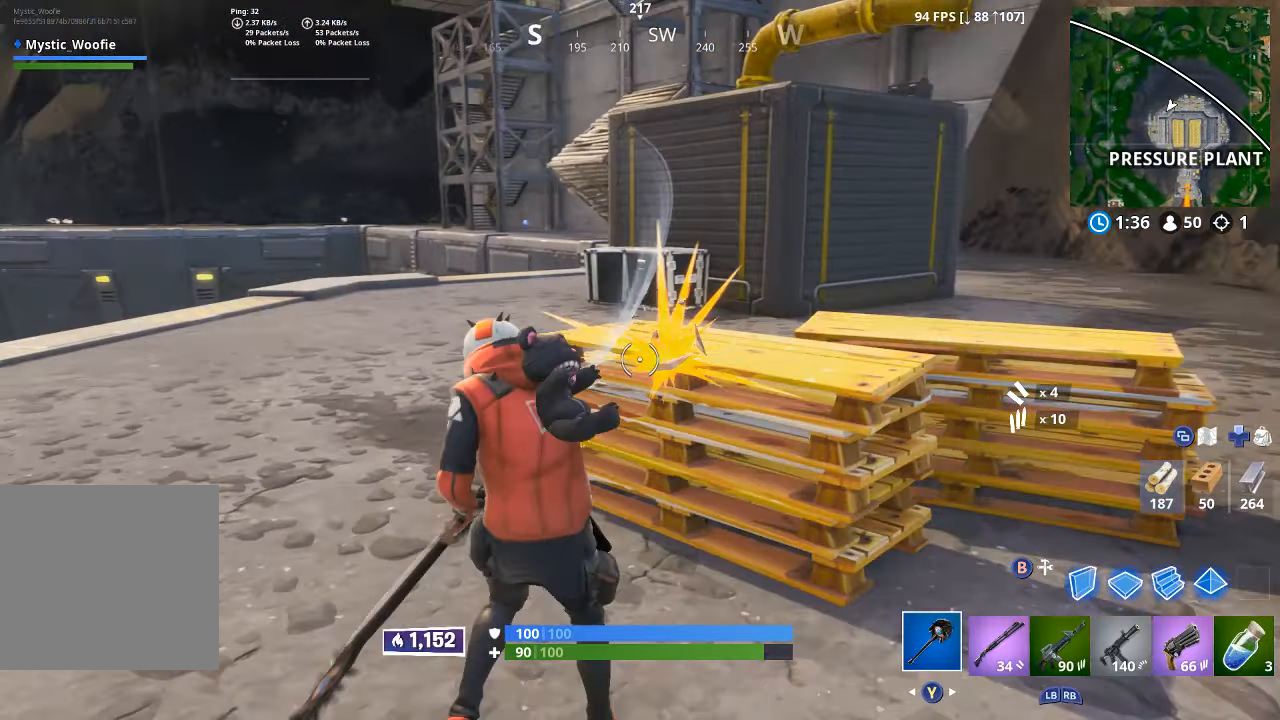
{"dt_ms": 500, "buttons": [], "left_stick": "down", "right_stick": "down-left", "button_events": []}
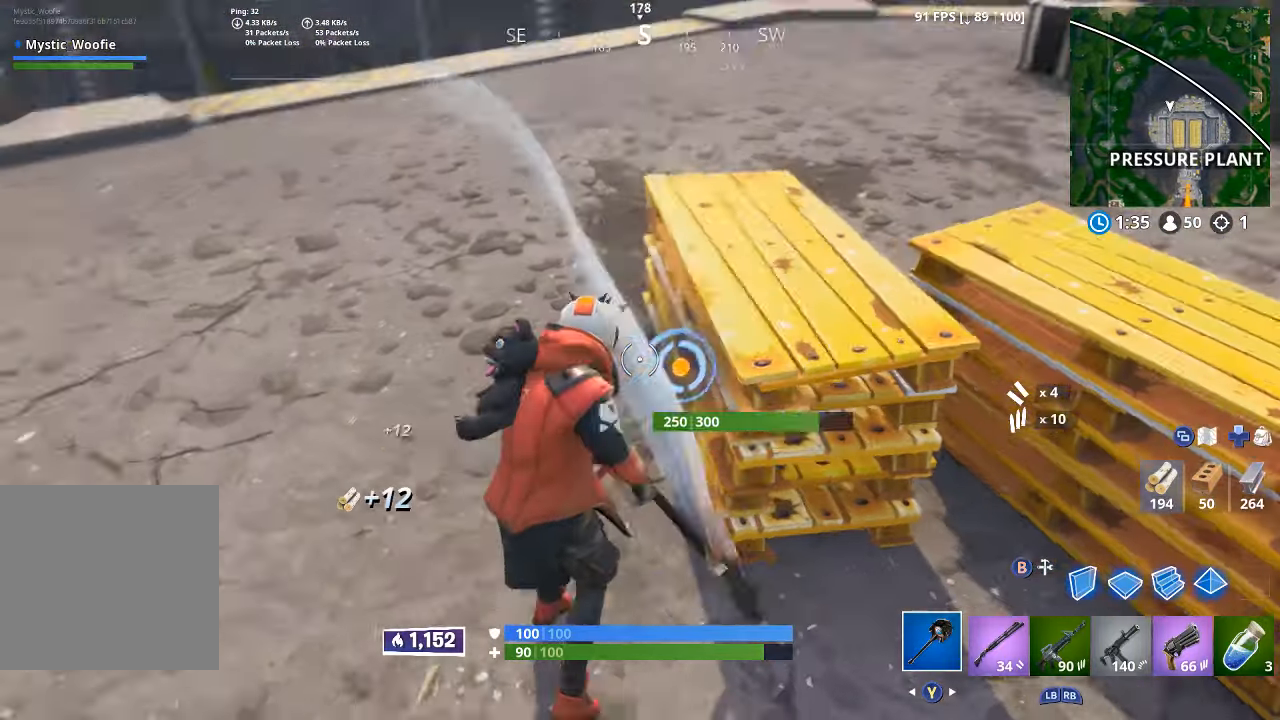
{"dt_ms": 1000, "buttons": [], "left_stick": "down", "right_stick": "center", "button_events": []}
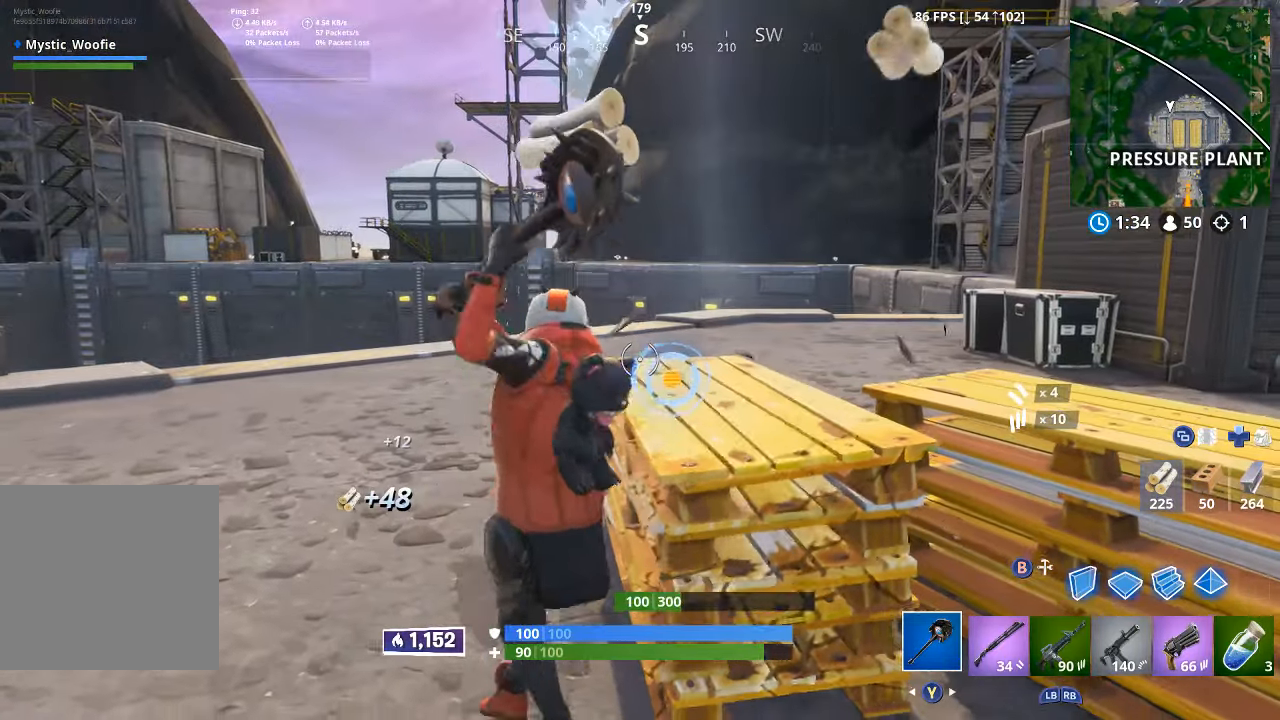
{"dt_ms": 500, "buttons": [], "left_stick": "up-right", "right_stick": "center", "button_events": []}
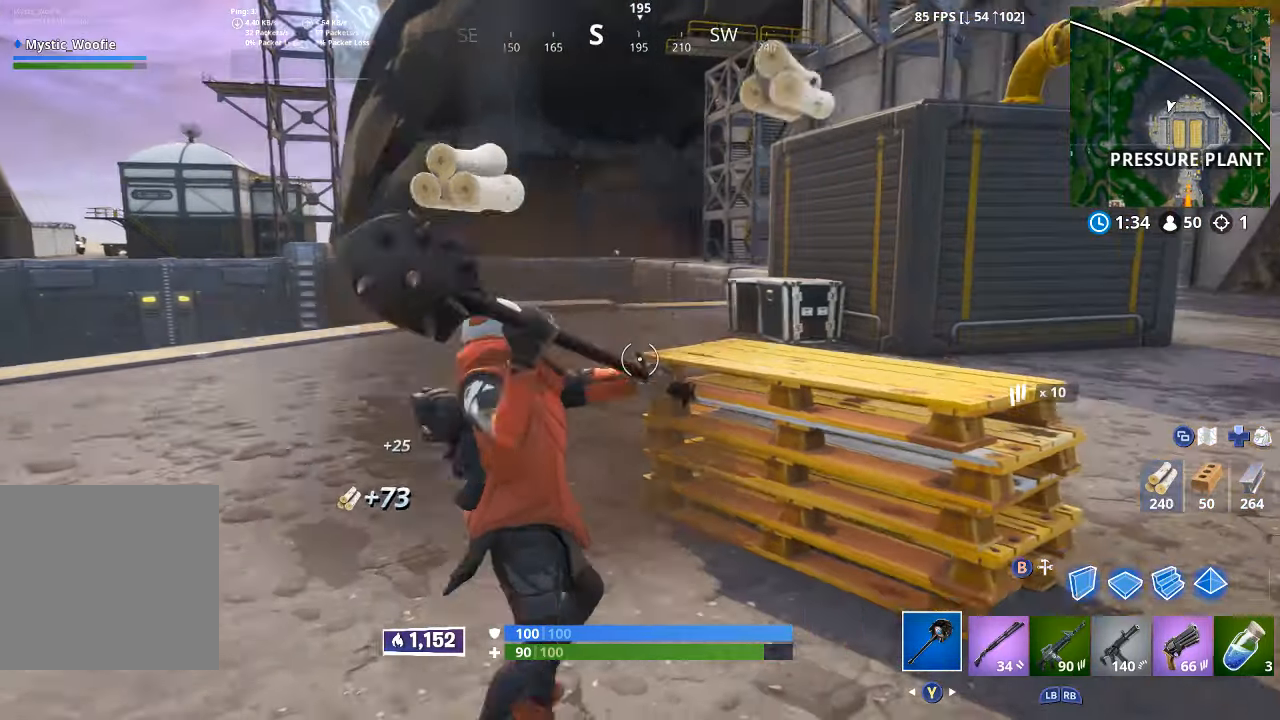
{"dt_ms": 1000, "buttons": [], "left_stick": "up", "right_stick": "center", "button_events": []}
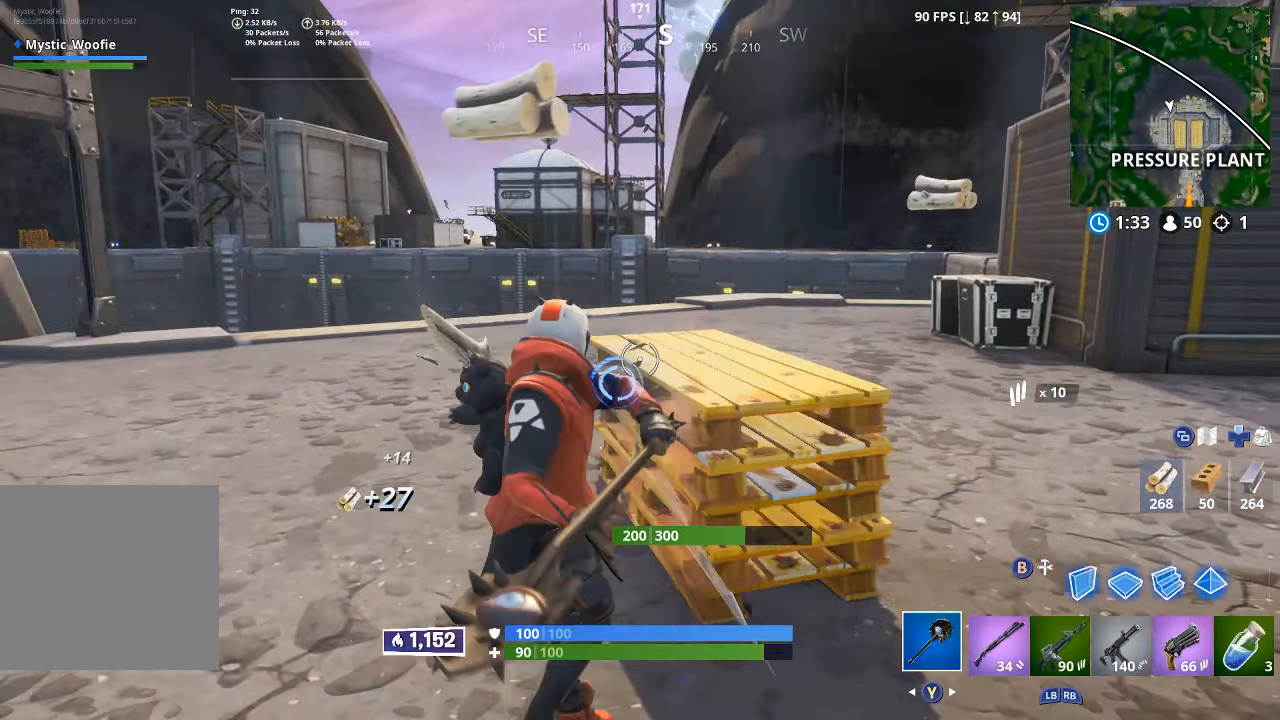
{"dt_ms": 500, "buttons": [], "left_stick": "up", "right_stick": "right", "button_events": []}
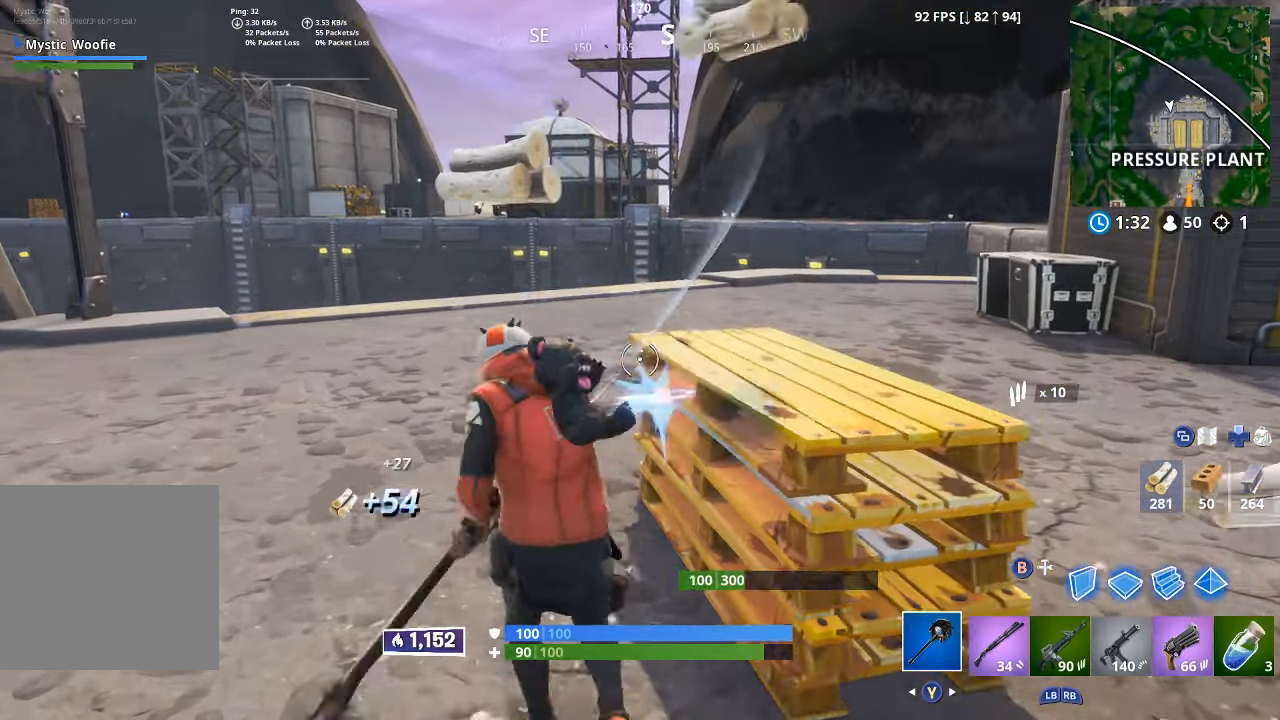
{"dt_ms": 500, "buttons": [], "left_stick": "down-left", "right_stick": "right", "button_events": []}
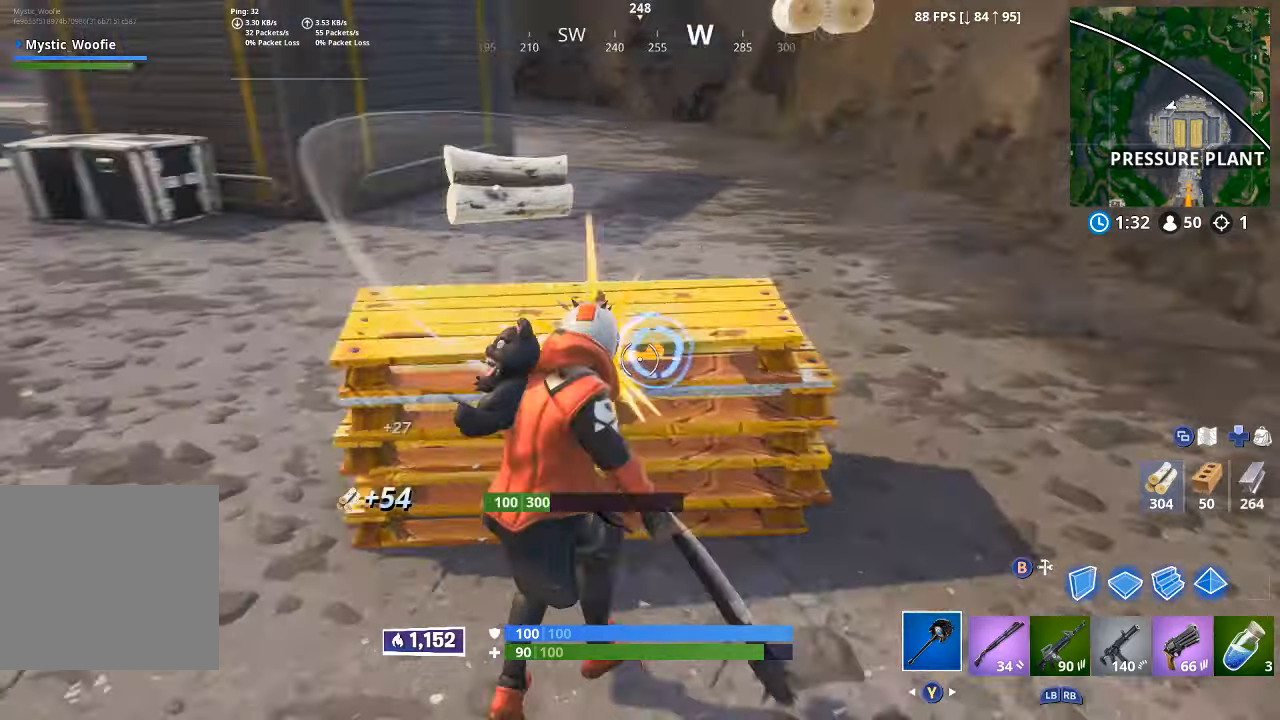
{"dt_ms": 500, "buttons": [], "left_stick": "down", "right_stick": "center", "button_events": []}
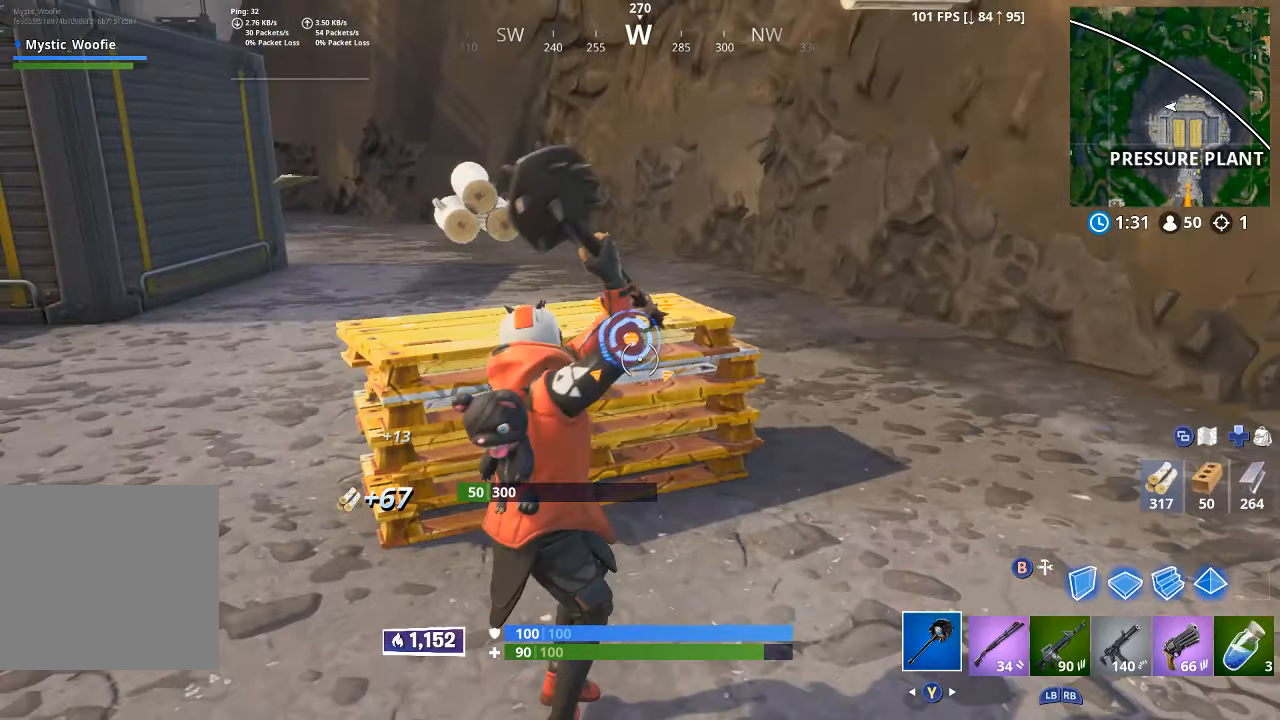
{"dt_ms": 1000, "buttons": [], "left_stick": "up", "right_stick": "center", "button_events": [[317, "R1", "down"], [434, "R1", "up"], [467, "L3", "down"], [584, "L3", "up"]]}
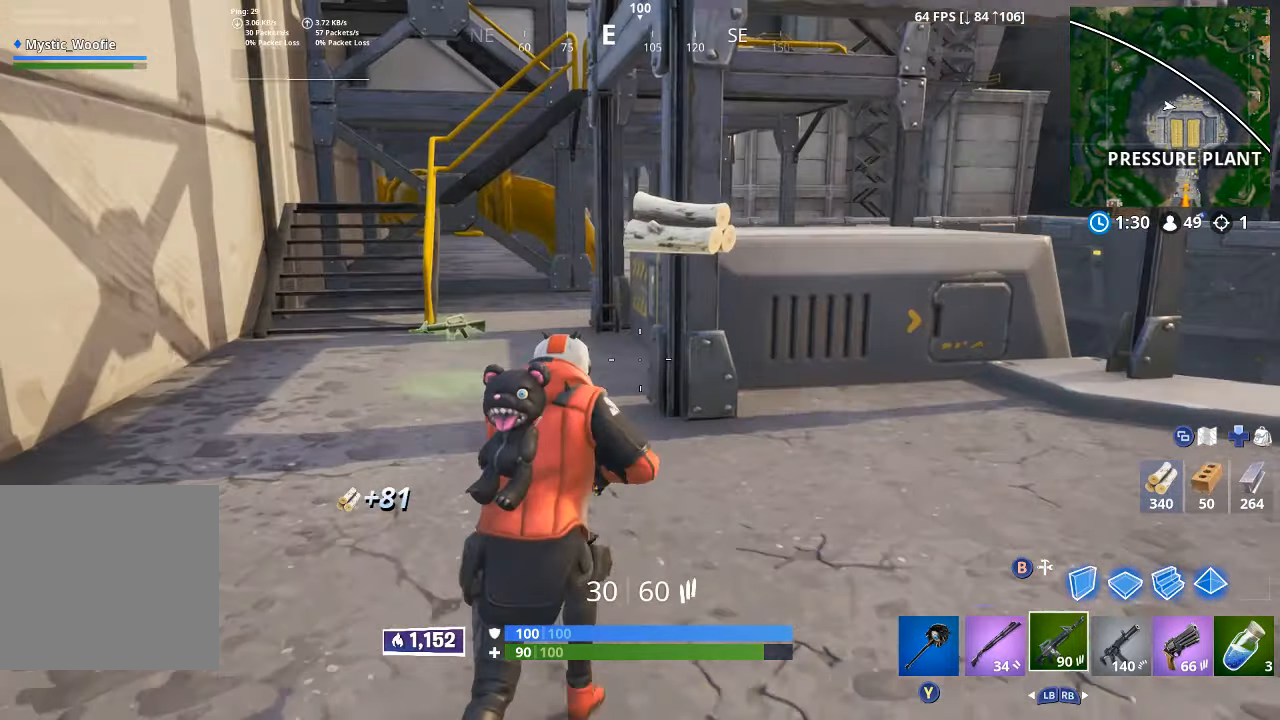
{"dt_ms": 500, "buttons": [], "left_stick": "up", "right_stick": "left", "button_events": [[250, "Y", "down"], [284, "Y", "up"]]}
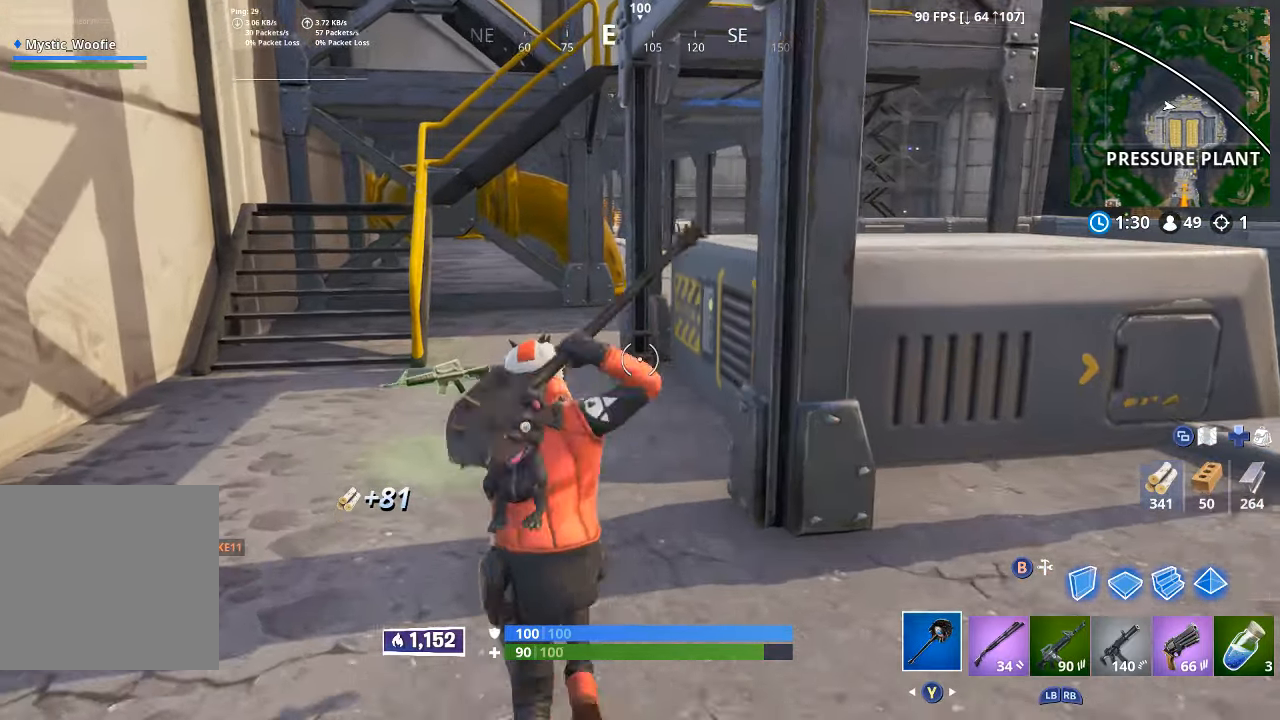
{"dt_ms": 1000, "buttons": [], "left_stick": "up", "right_stick": "center", "button_events": [[150, "L3", "down"], [234, "L3", "up"]]}
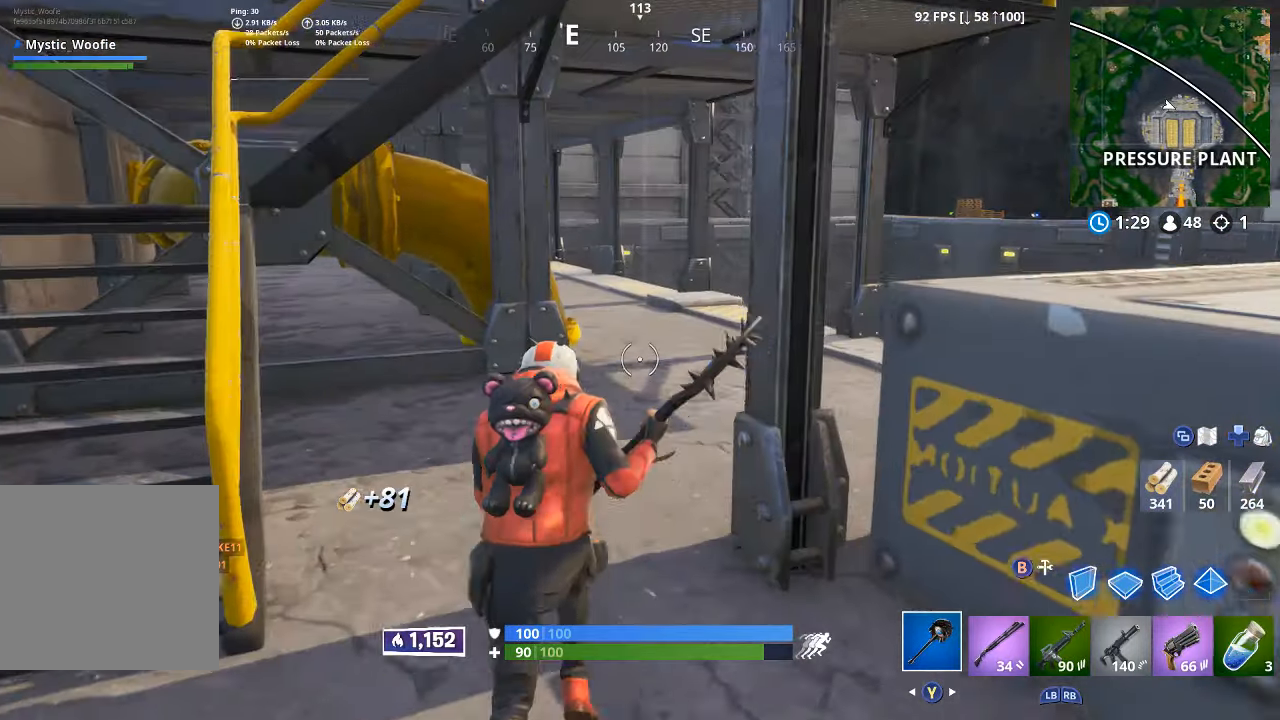
{"dt_ms": 500, "buttons": [], "left_stick": "up-right", "right_stick": "center", "button_events": []}
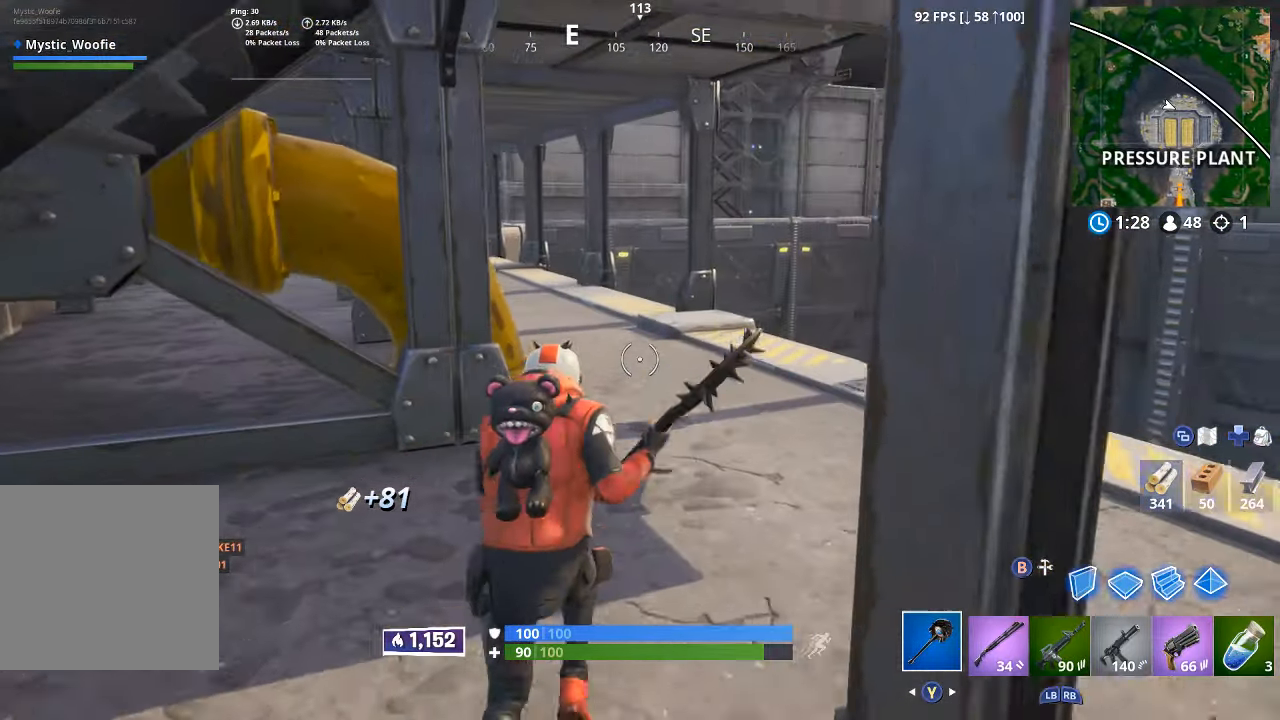
{"dt_ms": 500, "buttons": [], "left_stick": "up-right", "right_stick": "left", "button_events": []}
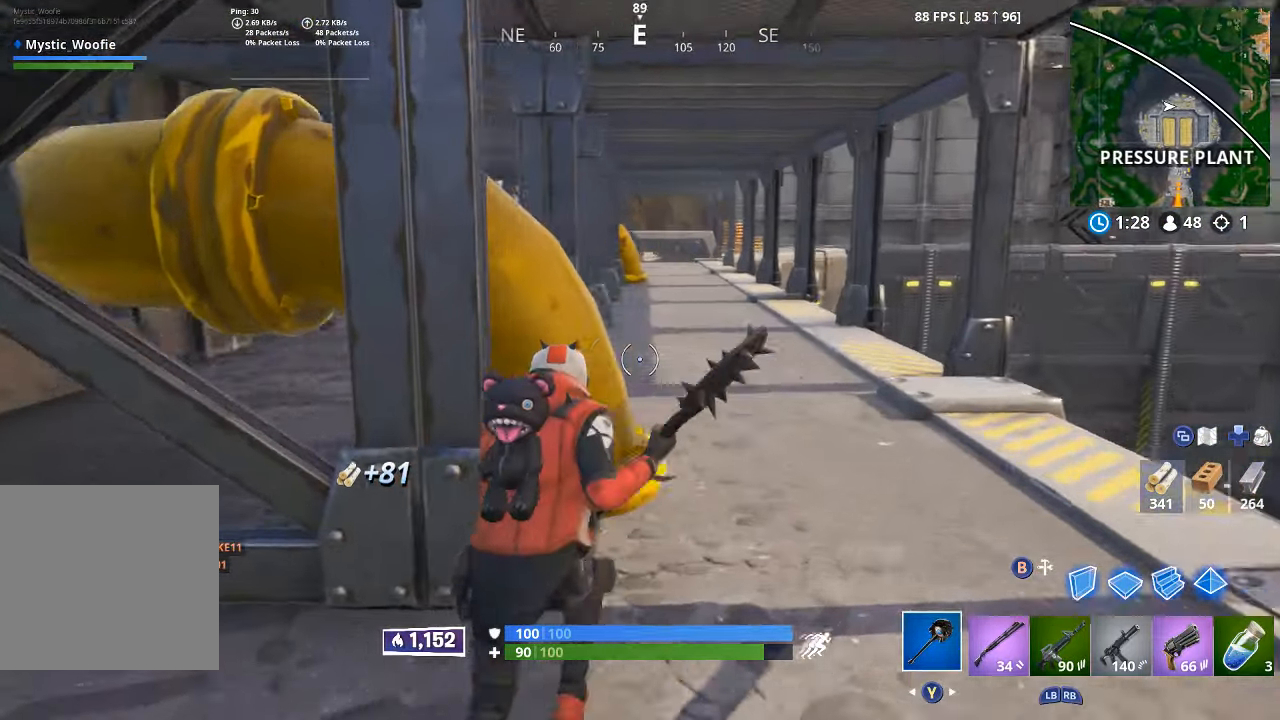
{"dt_ms": 500, "buttons": [], "left_stick": "right", "right_stick": "center", "button_events": []}
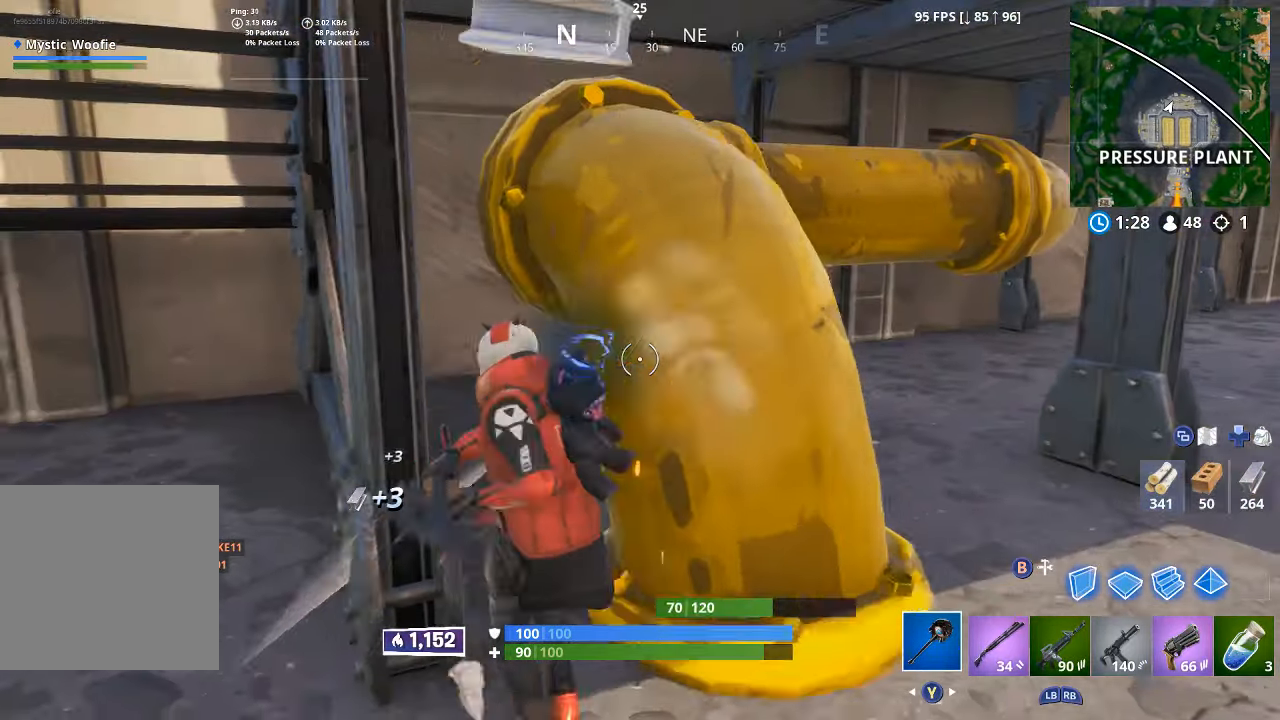
{"dt_ms": 500, "buttons": [], "left_stick": "up", "right_stick": "center", "button_events": []}
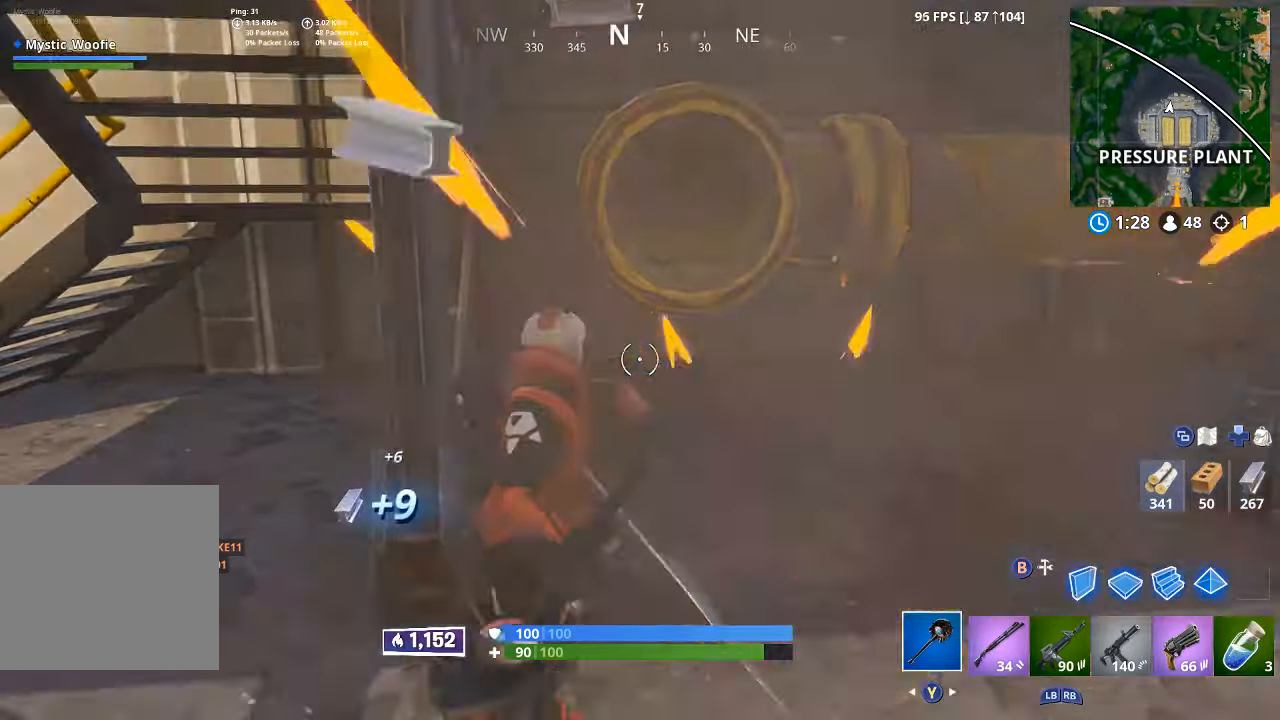
{"dt_ms": 500, "buttons": [], "left_stick": "up", "right_stick": "center", "button_events": [[266, "L3", "down"], [416, "L3", "up"]]}
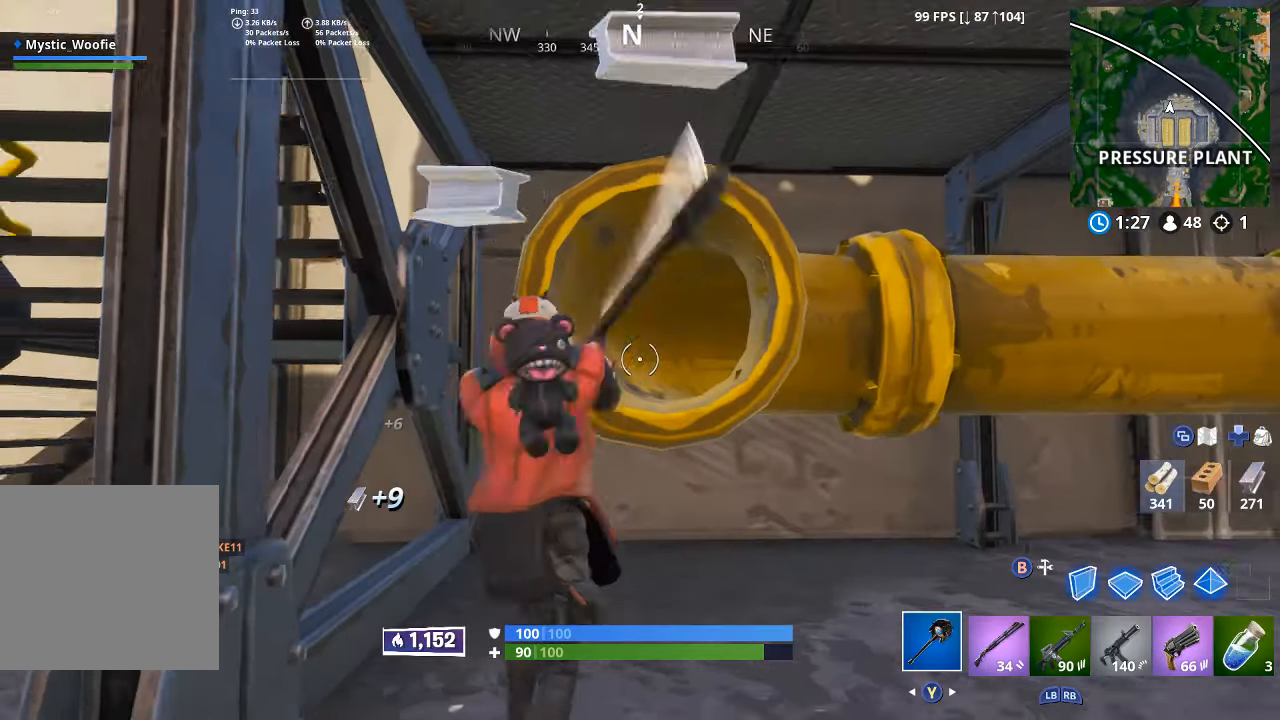
{"dt_ms": 500, "buttons": [], "left_stick": "down-right", "right_stick": "up-left", "button_events": []}
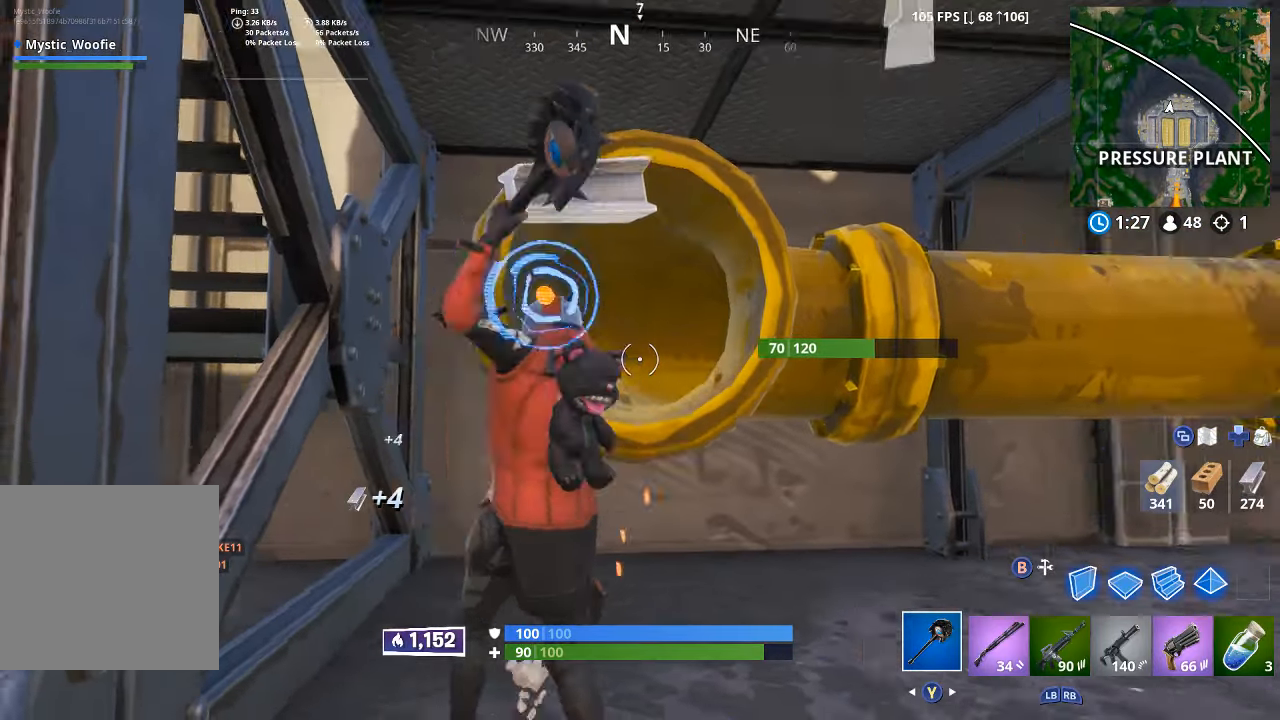
{"dt_ms": 500, "buttons": ["L3"], "left_stick": "up", "right_stick": "center", "button_events": [[466, "L3", "down"]]}
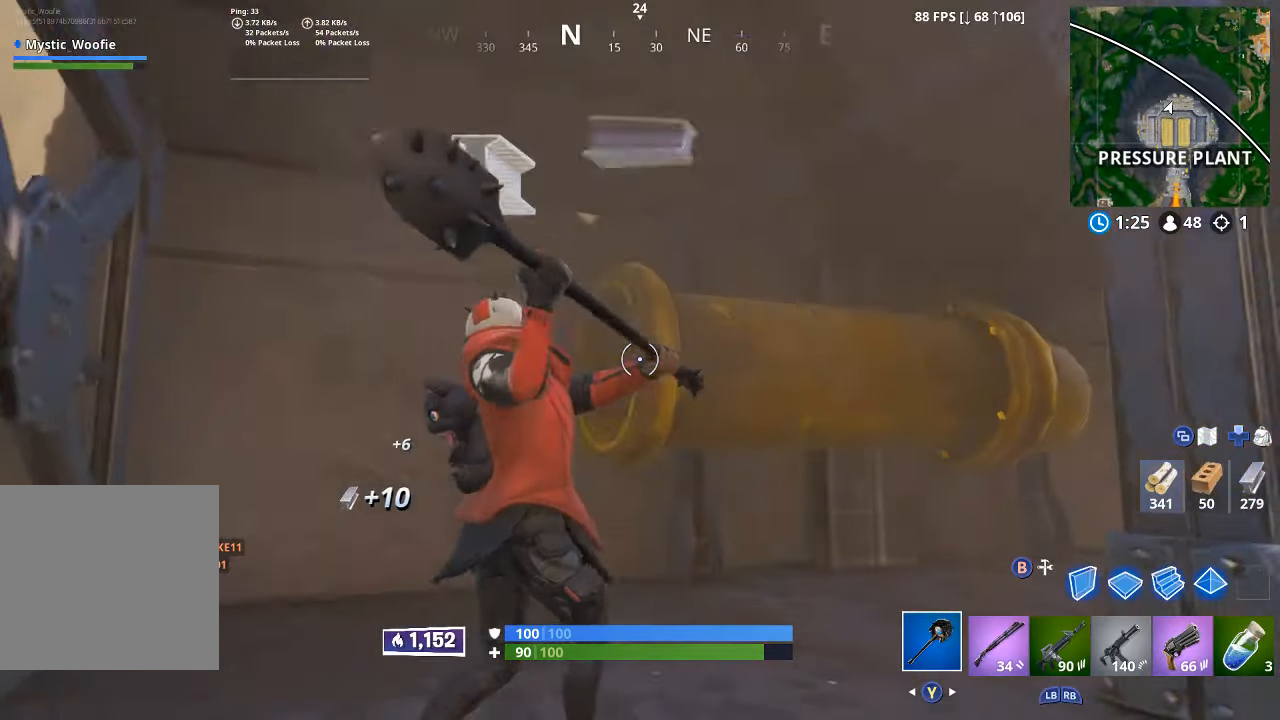
{"dt_ms": 500, "buttons": [], "left_stick": "right", "right_stick": "up-left", "button_events": [[50, "L3", "up"]]}
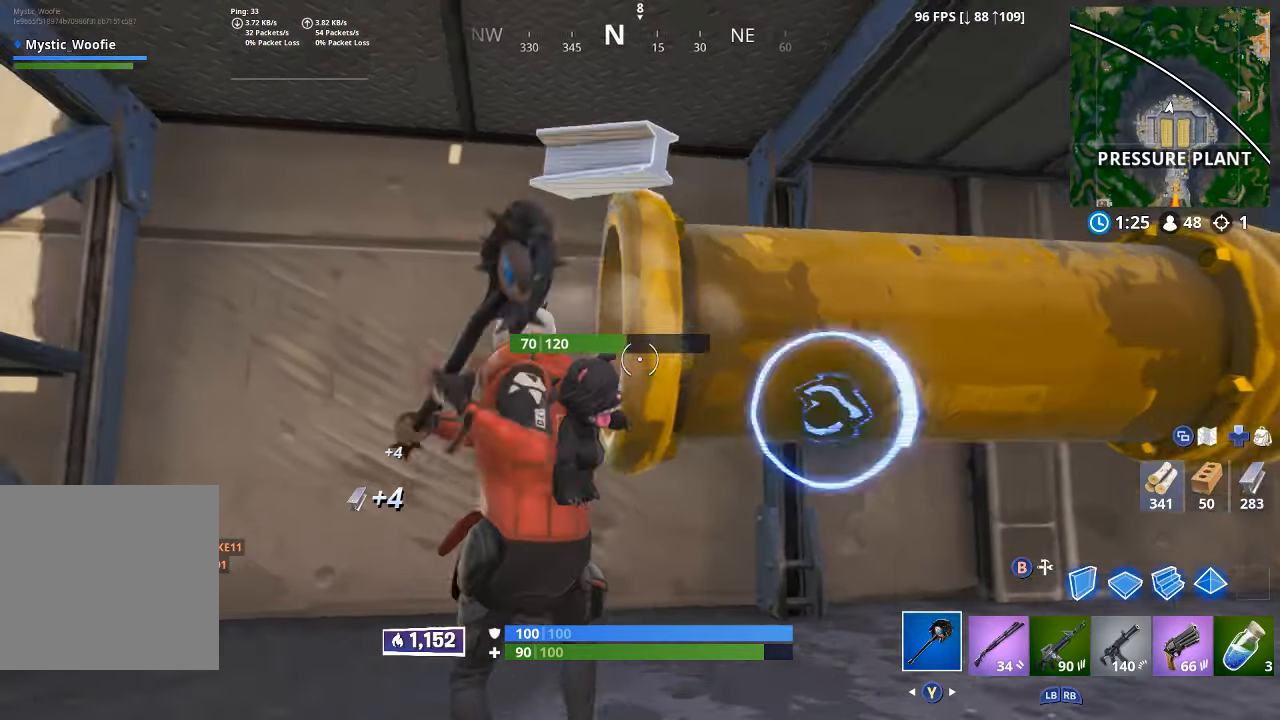
{"dt_ms": 500, "buttons": [], "left_stick": "up", "right_stick": "right", "button_events": []}
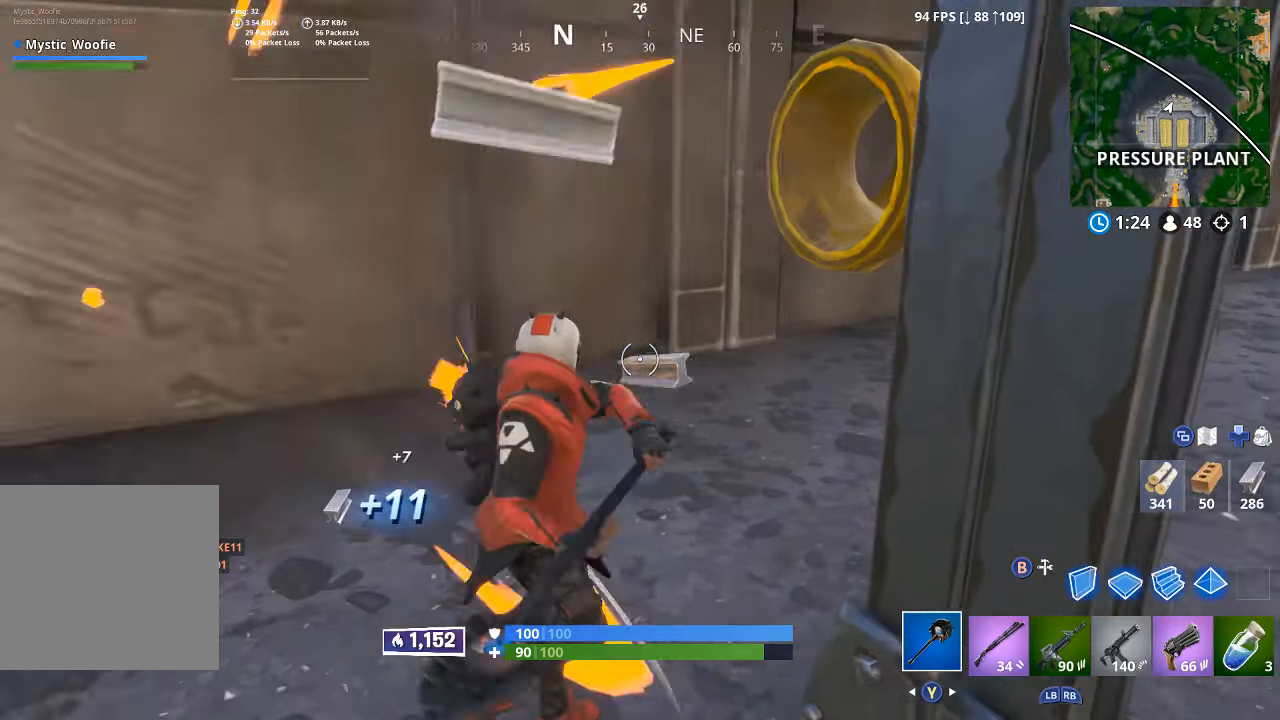
{"dt_ms": 500, "buttons": [], "left_stick": "up-right", "right_stick": "center", "button_events": [[116, "L3", "down"], [233, "L3", "up"]]}
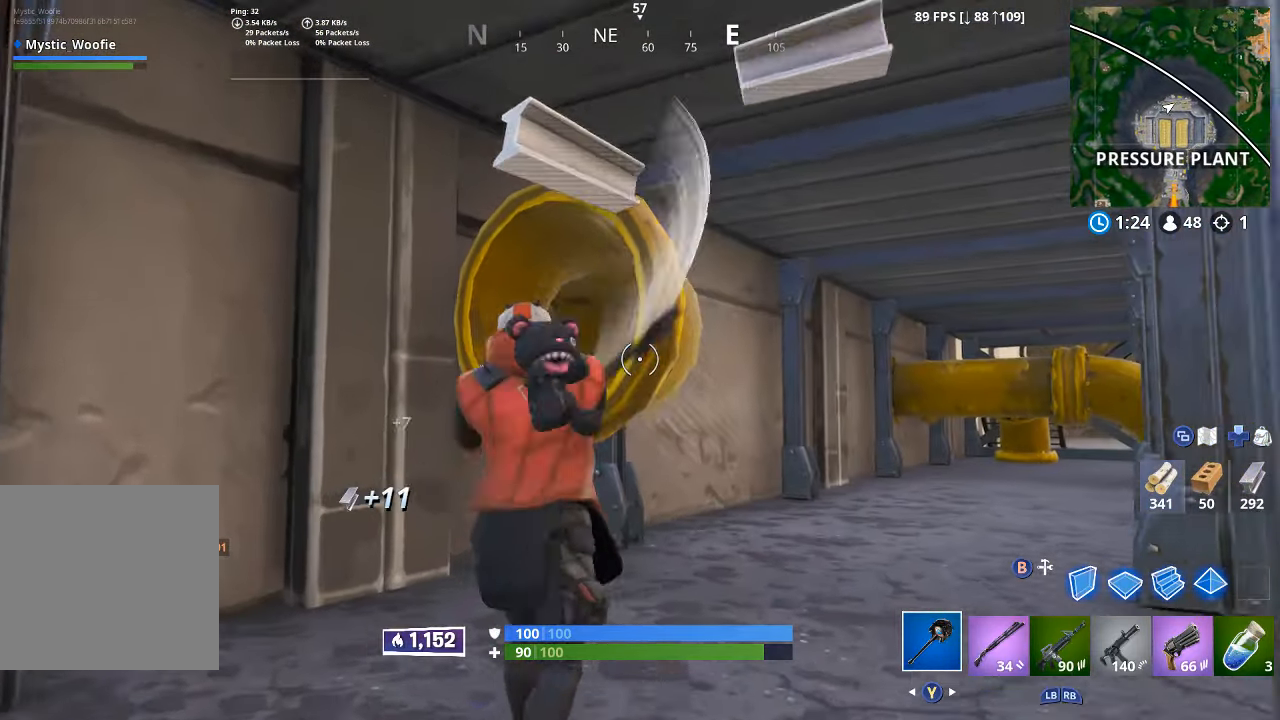
{"dt_ms": 500, "buttons": [], "left_stick": "right", "right_stick": "up-left", "button_events": []}